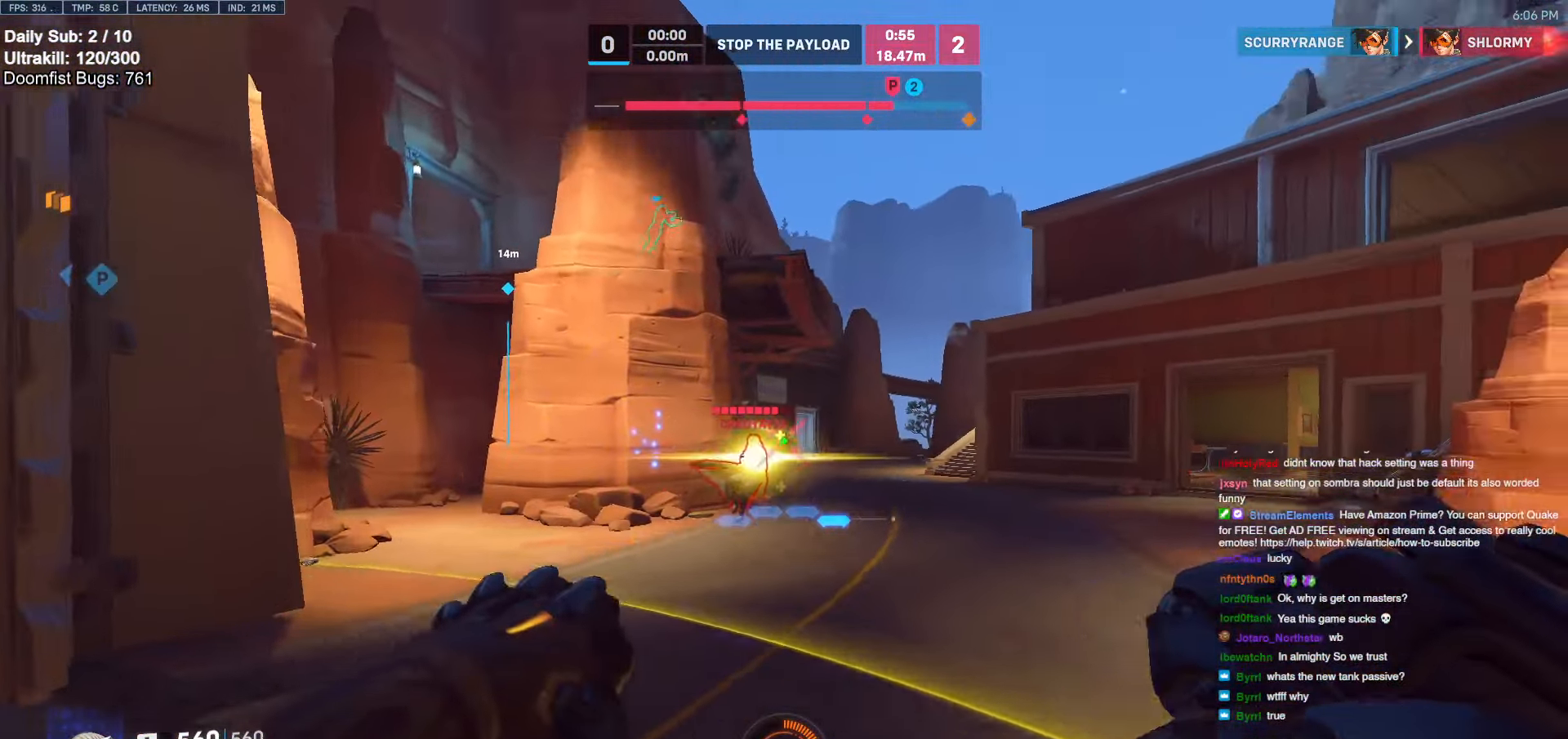
Gameplay with keyboard and mouse; each line is a JSON object with the keys and mouse buttons held at the frame after it. "events" lists presses ("down") and releases ("up") of "a", "ctrl", "d", "e", "f", "melee", "q", "r", "s", "shift", "space", "w", "mouse_left" and "mouse_right" between this image and that frame as [ms after this image, input, new state], when the widget could be followed in between. "mouse_left", "mouse_right" = the "left", "right" buttons of the "mouse" list. No other keys are recorded. Mouse movement is not recorded. Key names are as the overlay labels them; some are game actions (e.g. jump) rather than physical keys.
{"keys": ["d"], "mouse": [], "events": [[33, "mouse_left", "down"], [217, "mouse_left", "up"], [217, "s", "down"], [317, "a", "up"], [317, "d", "down"], [350, "s", "up"], [350, "space", "down"], [400, "space", "up"]]}
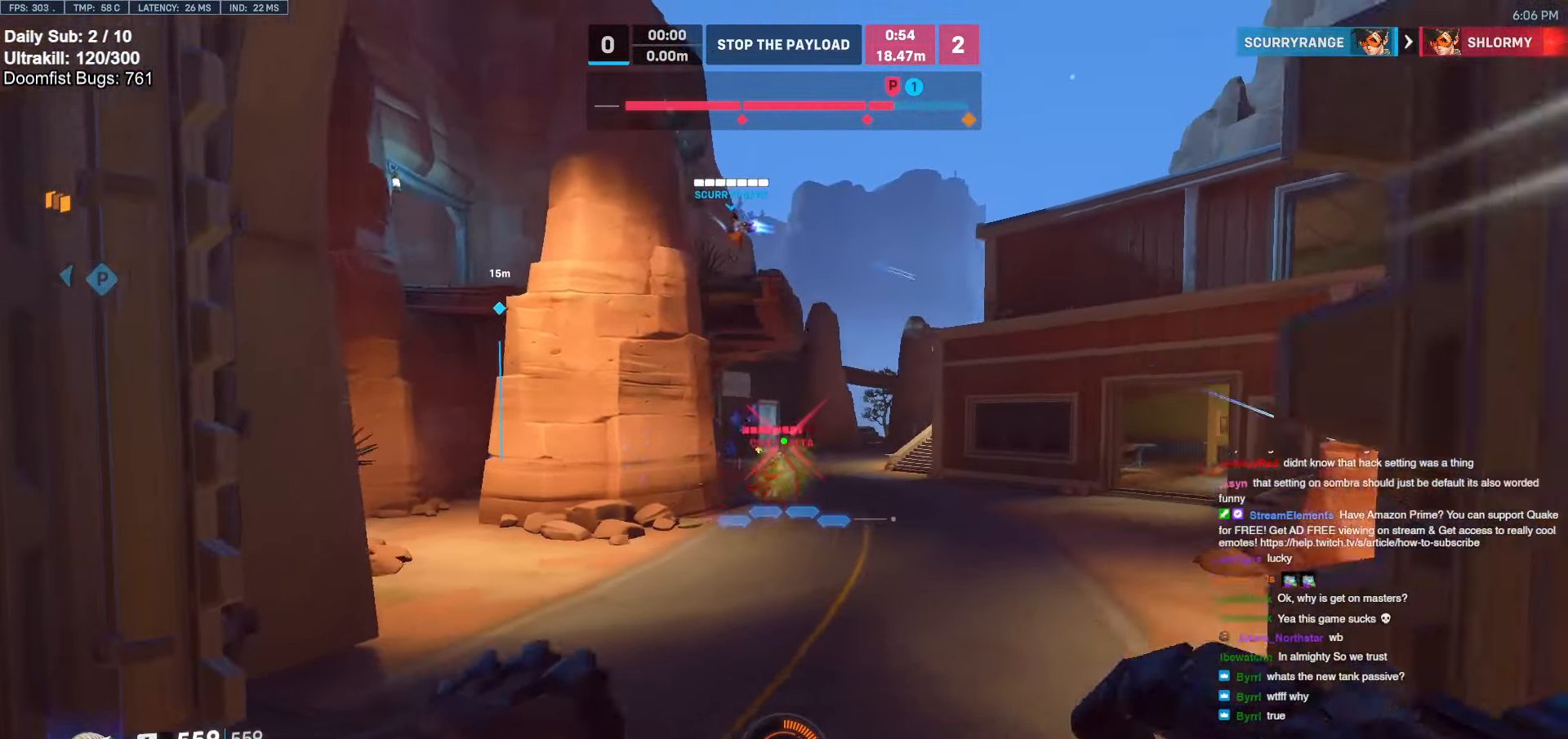
{"keys": ["a", "w"], "mouse": ["right"], "events": [[83, "w", "down"], [133, "a", "down"], [133, "d", "up"], [367, "mouse_left", "down"], [367, "mouse_right", "down"], [467, "mouse_left", "up"]]}
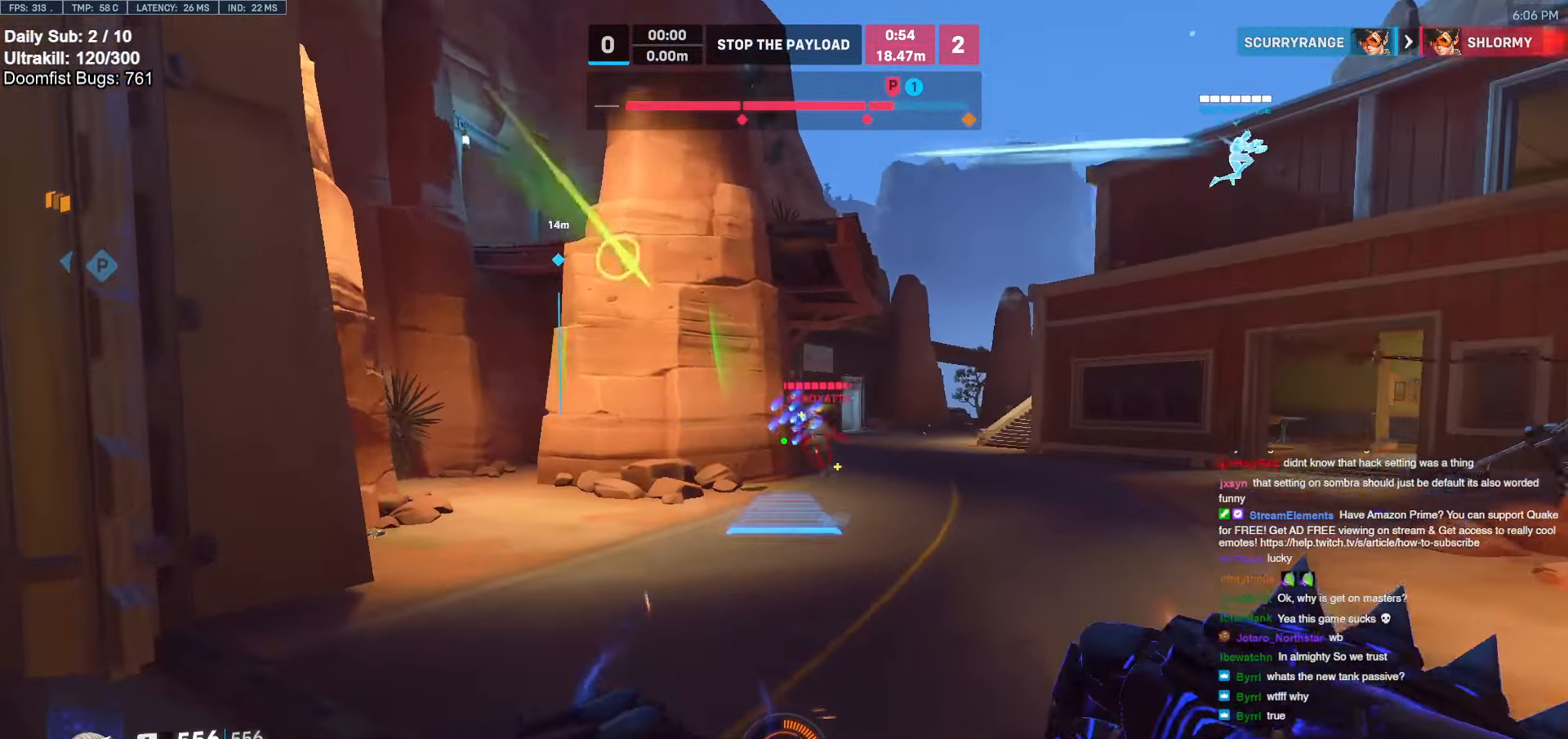
{"keys": ["a", "w"], "mouse": ["right"], "events": [[250, "a", "up"], [300, "d", "down"], [383, "d", "up"], [433, "a", "down"]]}
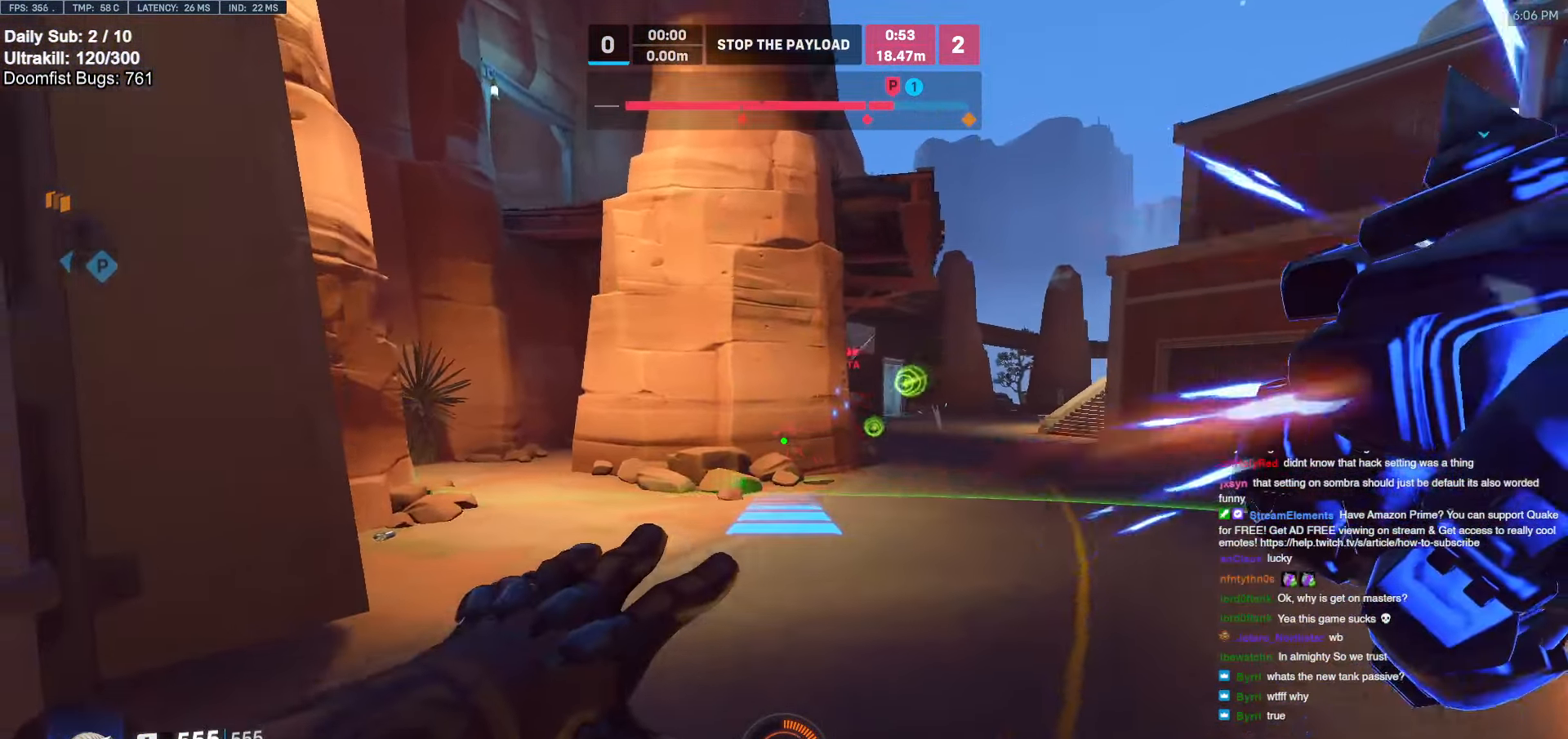
{"keys": ["a", "s"], "mouse": ["right"], "events": [[33, "a", "up"], [67, "w", "up"], [117, "a", "down"], [117, "s", "down"], [217, "a", "up"], [350, "a", "down"], [450, "a", "up"], [500, "a", "down"]]}
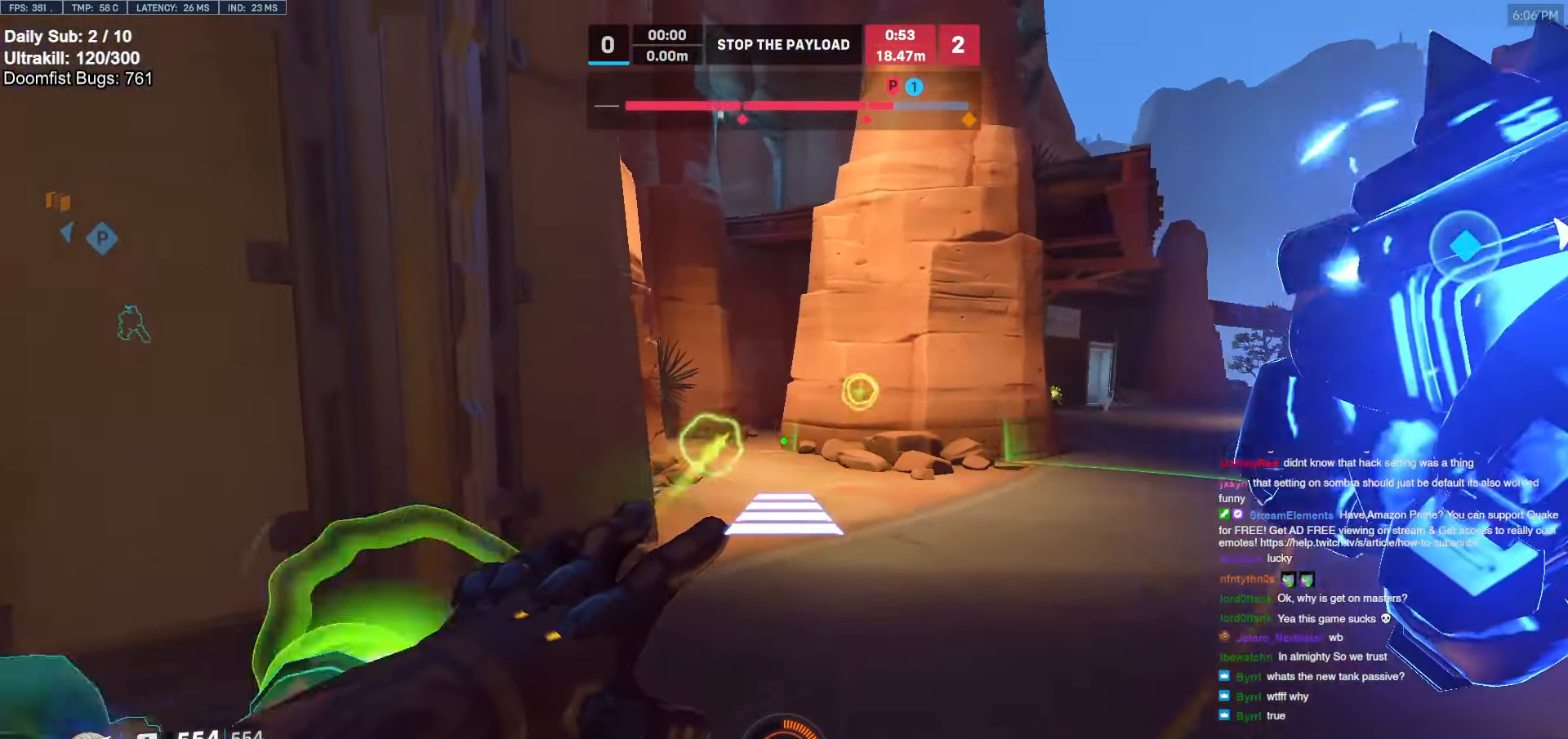
{"keys": [], "mouse": [], "events": [[50, "a", "up"], [367, "s", "up"], [417, "mouse_right", "up"]]}
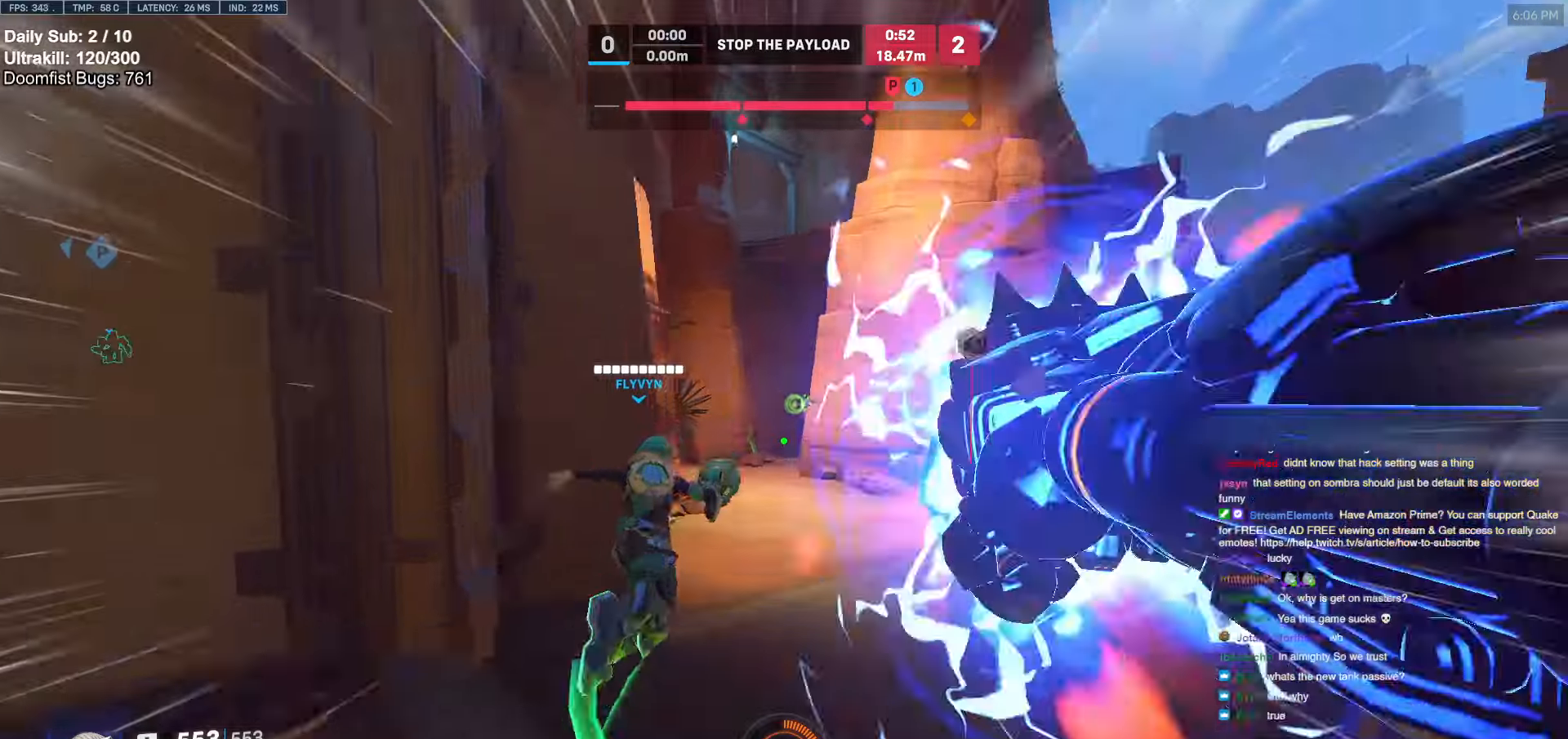
{"keys": ["w"], "mouse": [], "events": [[17, "w", "down"]]}
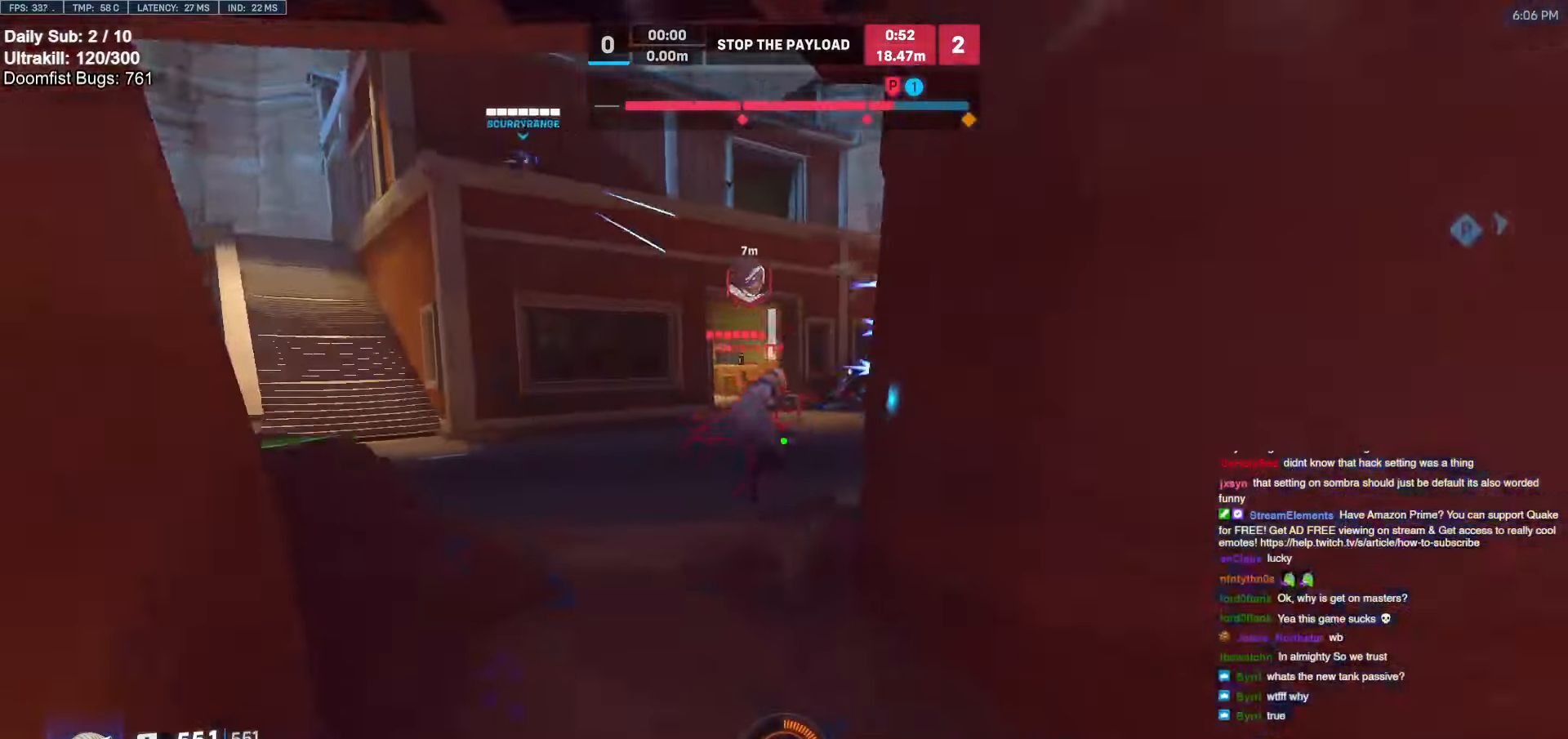
{"keys": ["a", "w"], "mouse": ["left"], "events": [[217, "mouse_left", "down"], [400, "mouse_left", "up"], [500, "a", "down"], [500, "mouse_left", "down"]]}
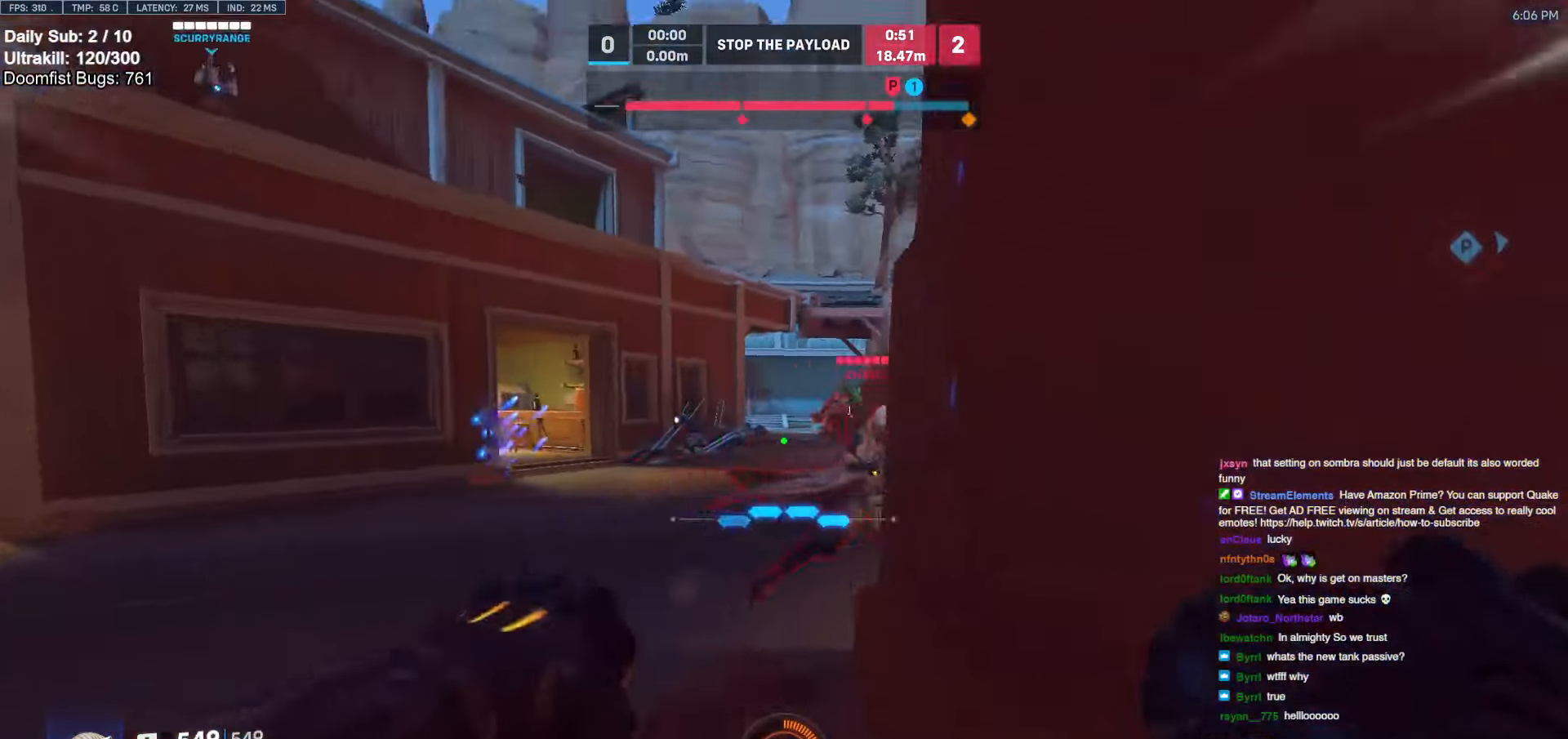
{"keys": ["d", "melee"], "mouse": ["left"], "events": [[133, "mouse_left", "up"], [233, "a", "up"], [367, "d", "down"], [367, "mouse_left", "down"], [417, "w", "up"], [467, "melee", "down"]]}
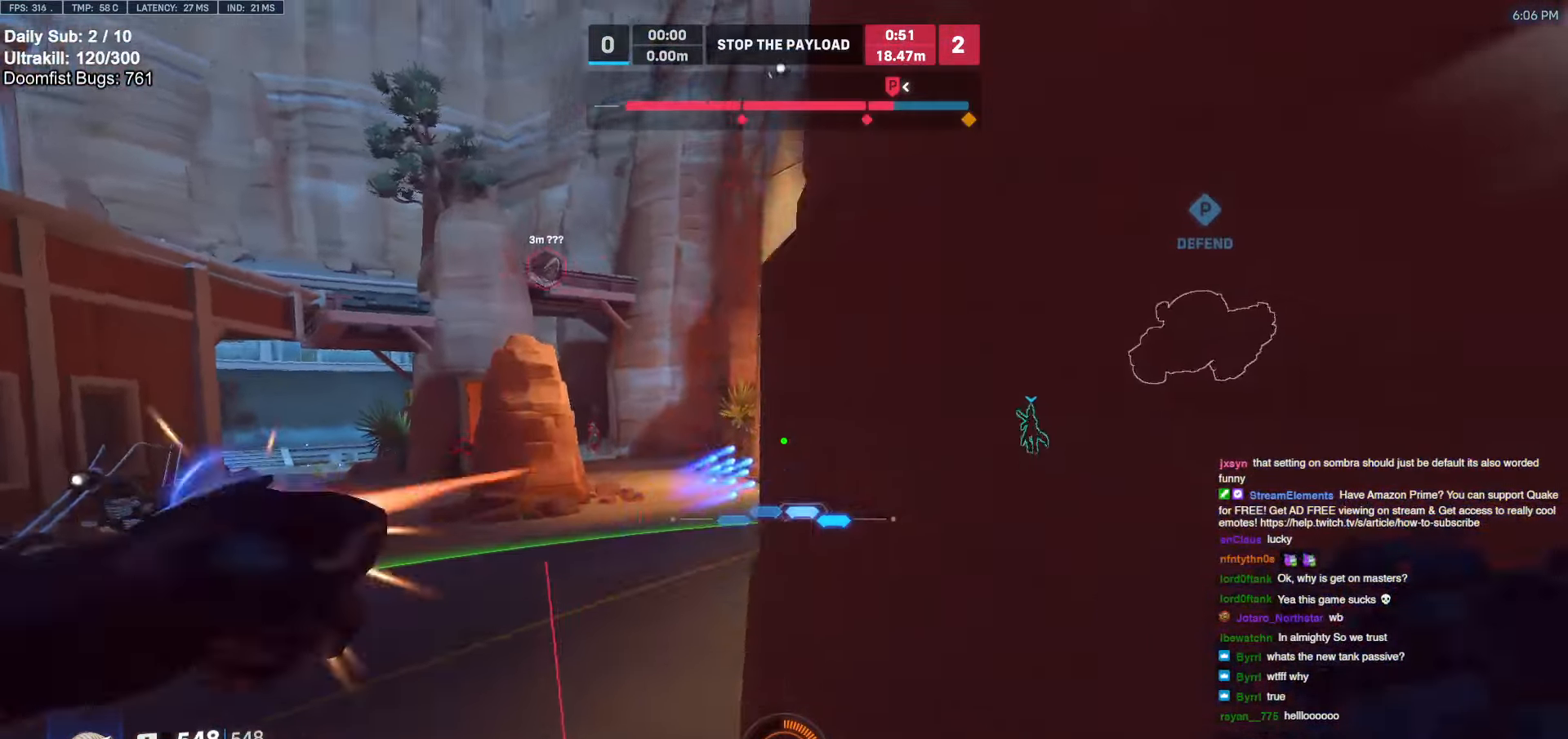
{"keys": ["a"], "mouse": [], "events": [[67, "melee", "up"], [67, "mouse_left", "up"], [333, "a", "down"], [333, "d", "up"]]}
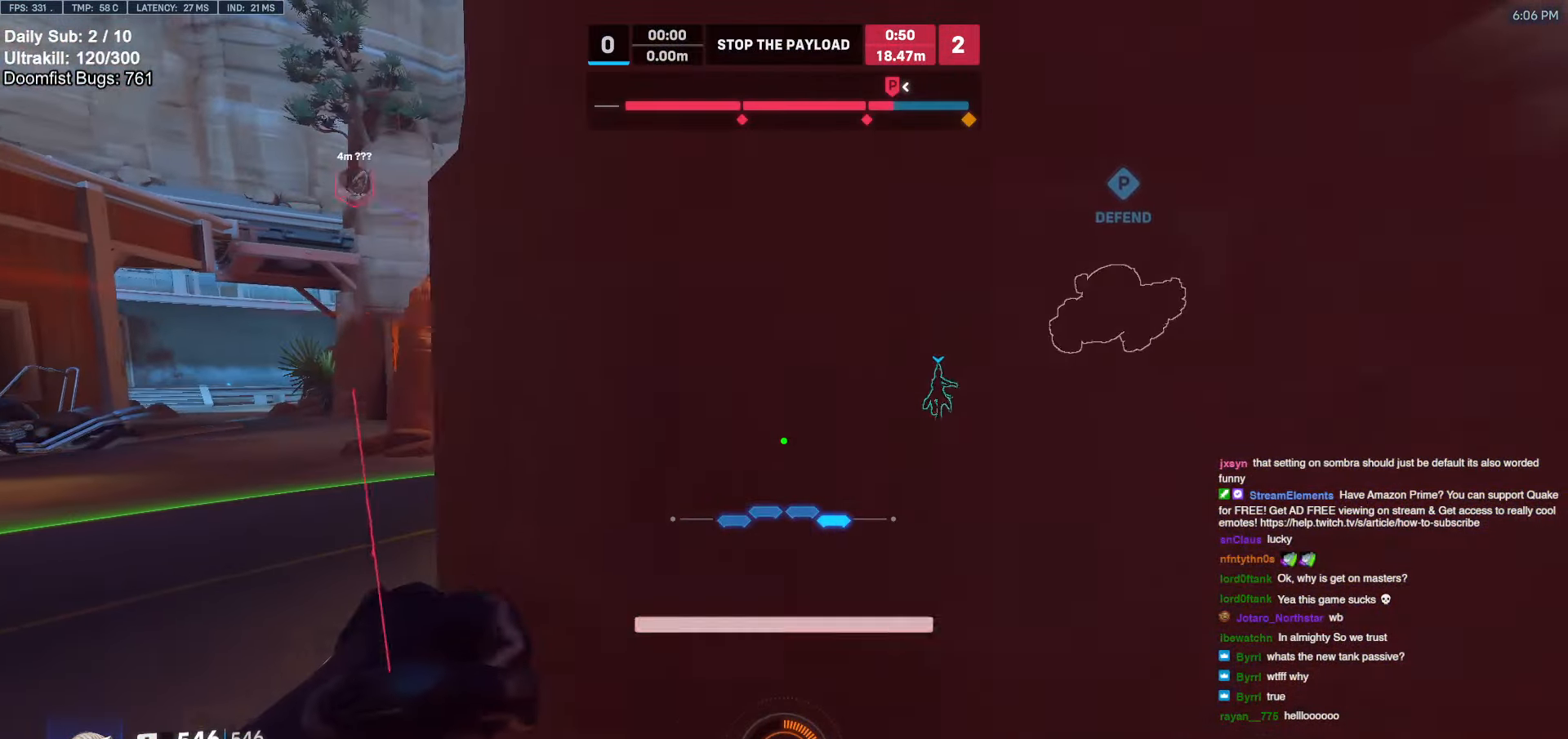
{"keys": ["a", "w"], "mouse": [], "events": [[217, "space", "down"], [217, "w", "down"], [300, "mouse_left", "down"], [300, "space", "up"], [400, "mouse_left", "up"]]}
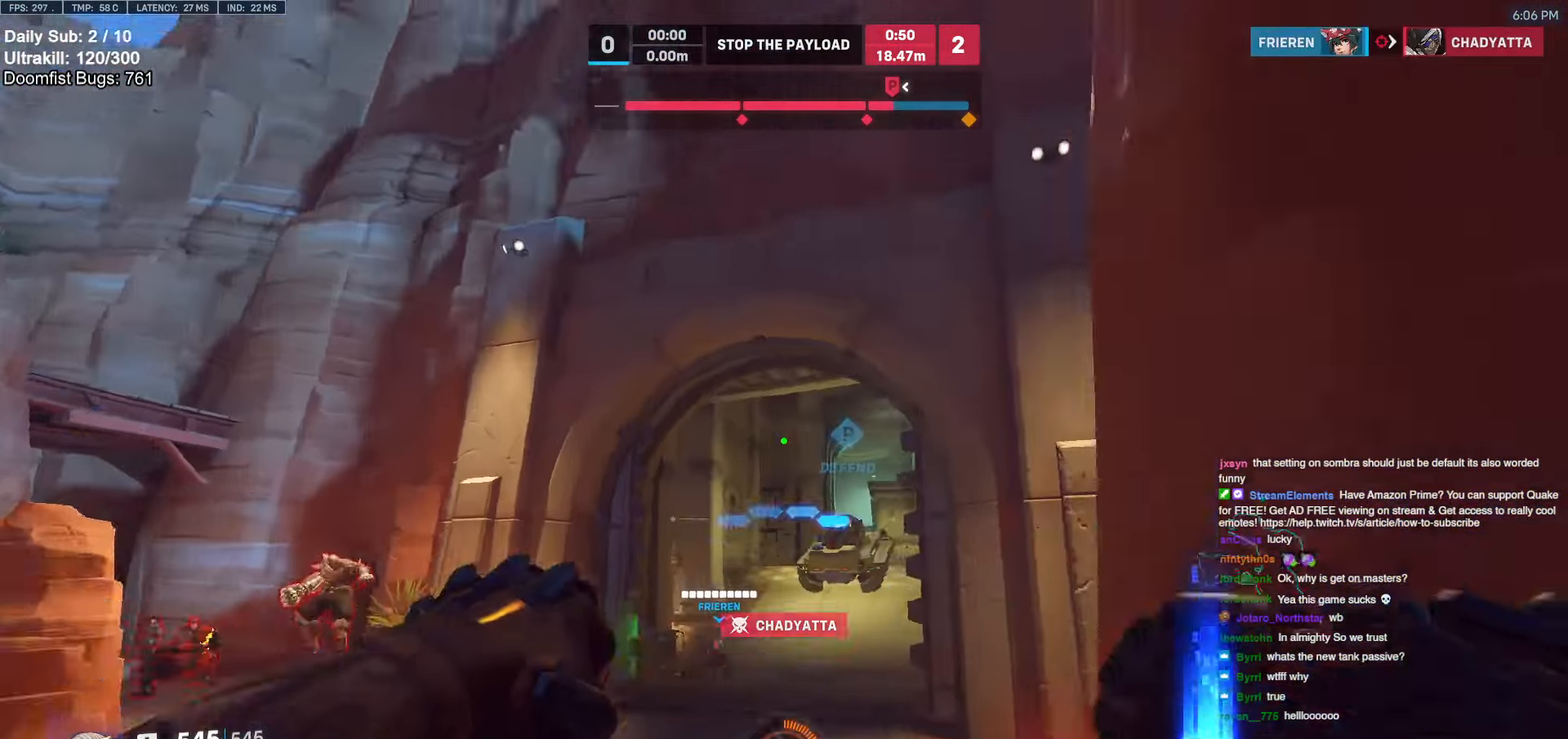
{"keys": [], "mouse": [], "events": [[50, "a", "up"], [83, "w", "up"], [183, "a", "down"], [183, "s", "down"], [317, "mouse_left", "down"], [367, "a", "up"], [367, "d", "down"], [367, "s", "up"], [467, "d", "up"], [467, "mouse_left", "up"]]}
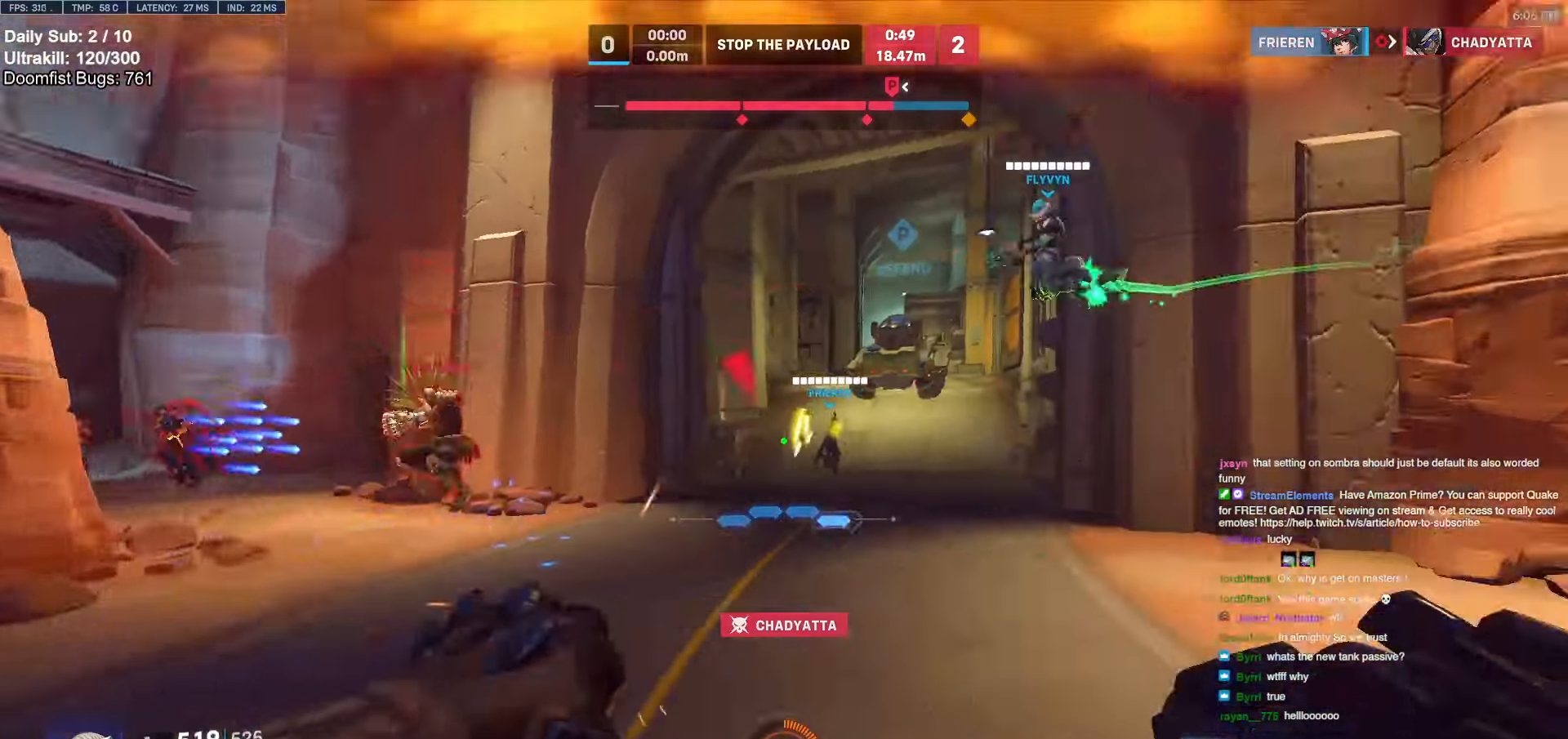
{"keys": ["d"], "mouse": [], "events": [[17, "w", "down"], [50, "w", "up"], [100, "e", "down"], [150, "e", "up"], [150, "s", "down"], [250, "a", "down"], [300, "a", "up"], [333, "d", "down"], [333, "s", "up"]]}
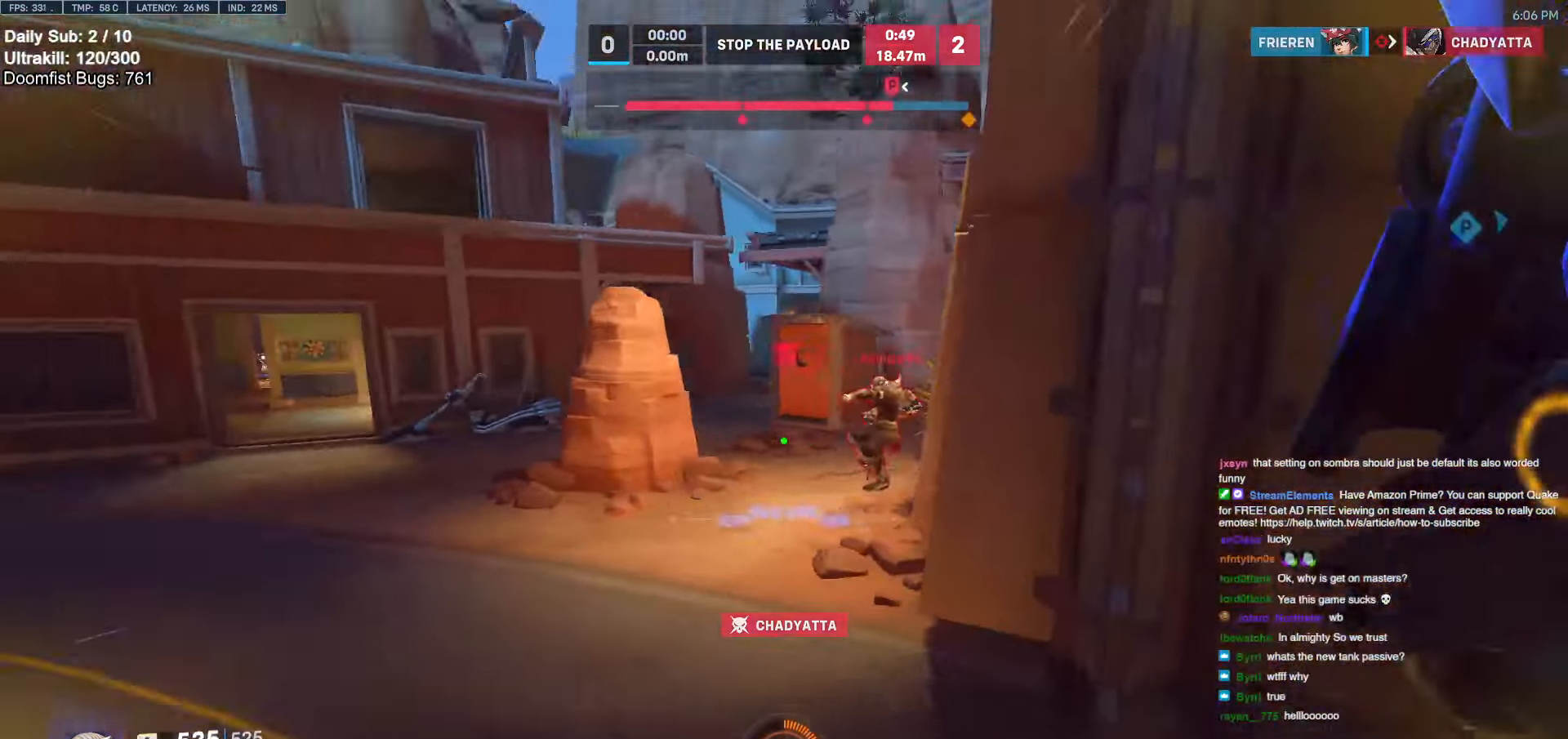
{"keys": ["d", "s"], "mouse": [], "events": [[117, "s", "down"], [167, "a", "down"], [217, "d", "up"], [267, "a", "up"], [350, "d", "down"]]}
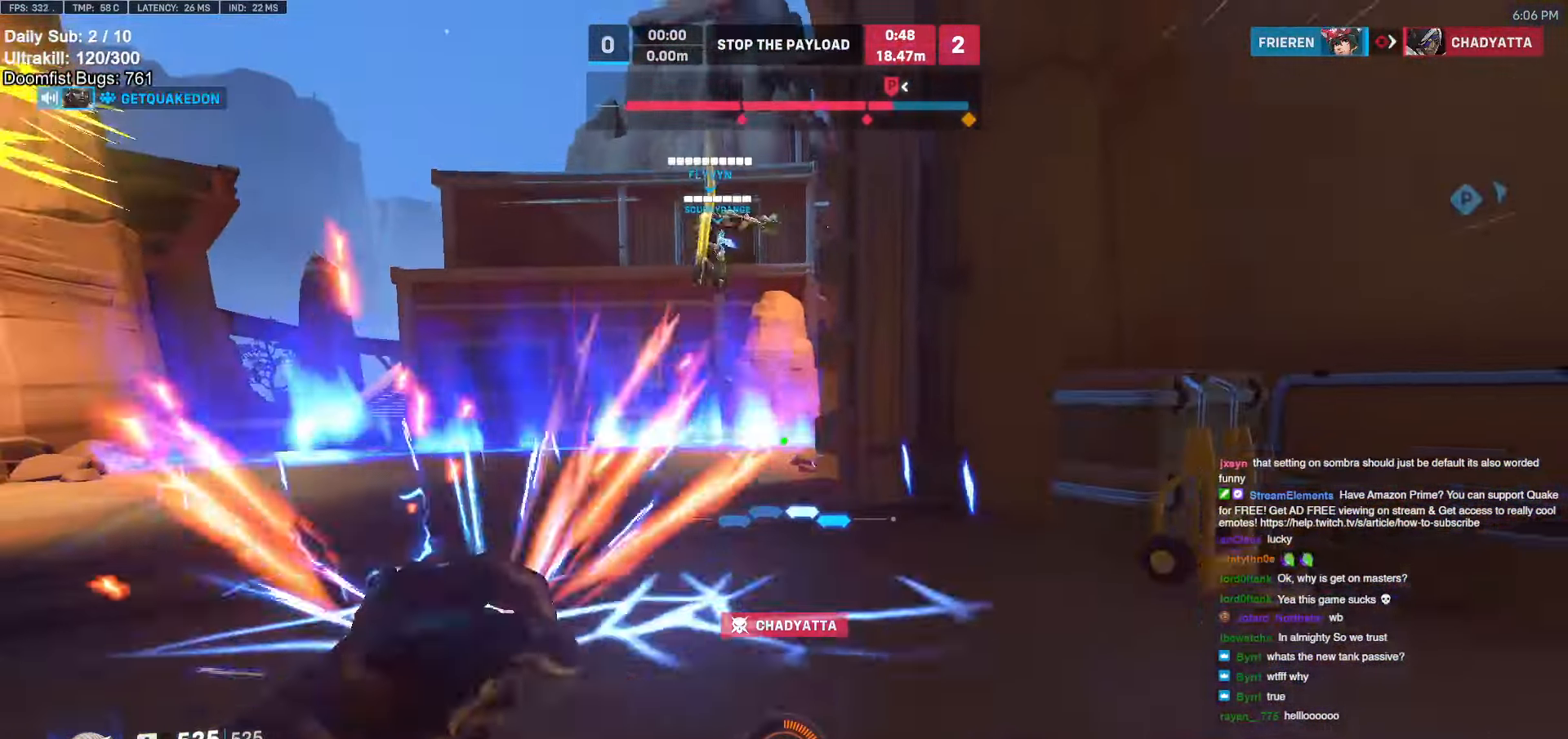
{"keys": ["a", "w"], "mouse": [], "events": [[50, "s", "up"], [133, "a", "down"], [133, "d", "up"], [183, "w", "down"]]}
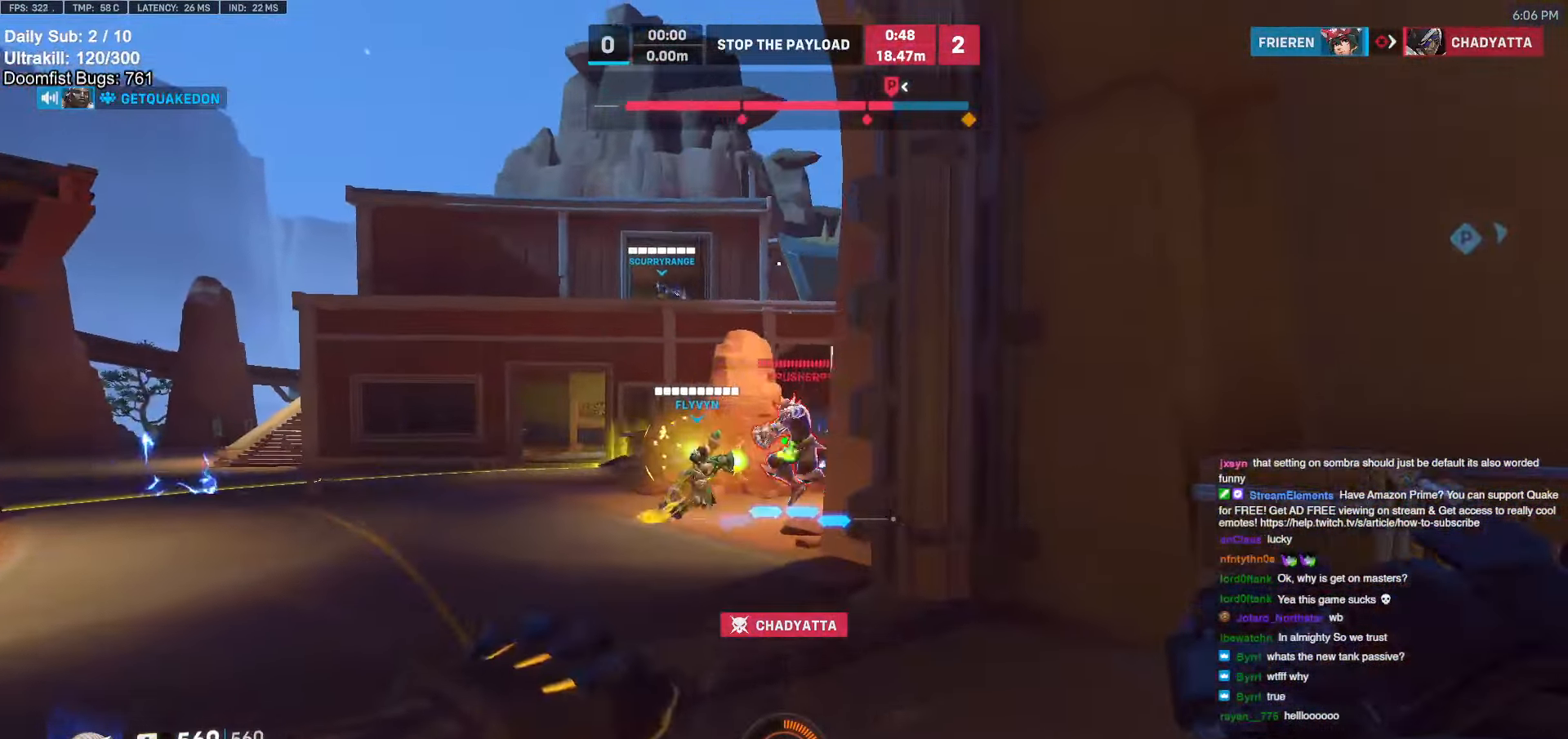
{"keys": ["d", "w"], "mouse": ["left", "right"], "events": [[100, "mouse_left", "down"], [250, "mouse_left", "up"], [433, "a", "up"], [433, "d", "down"], [433, "mouse_left", "down"], [483, "mouse_right", "down"]]}
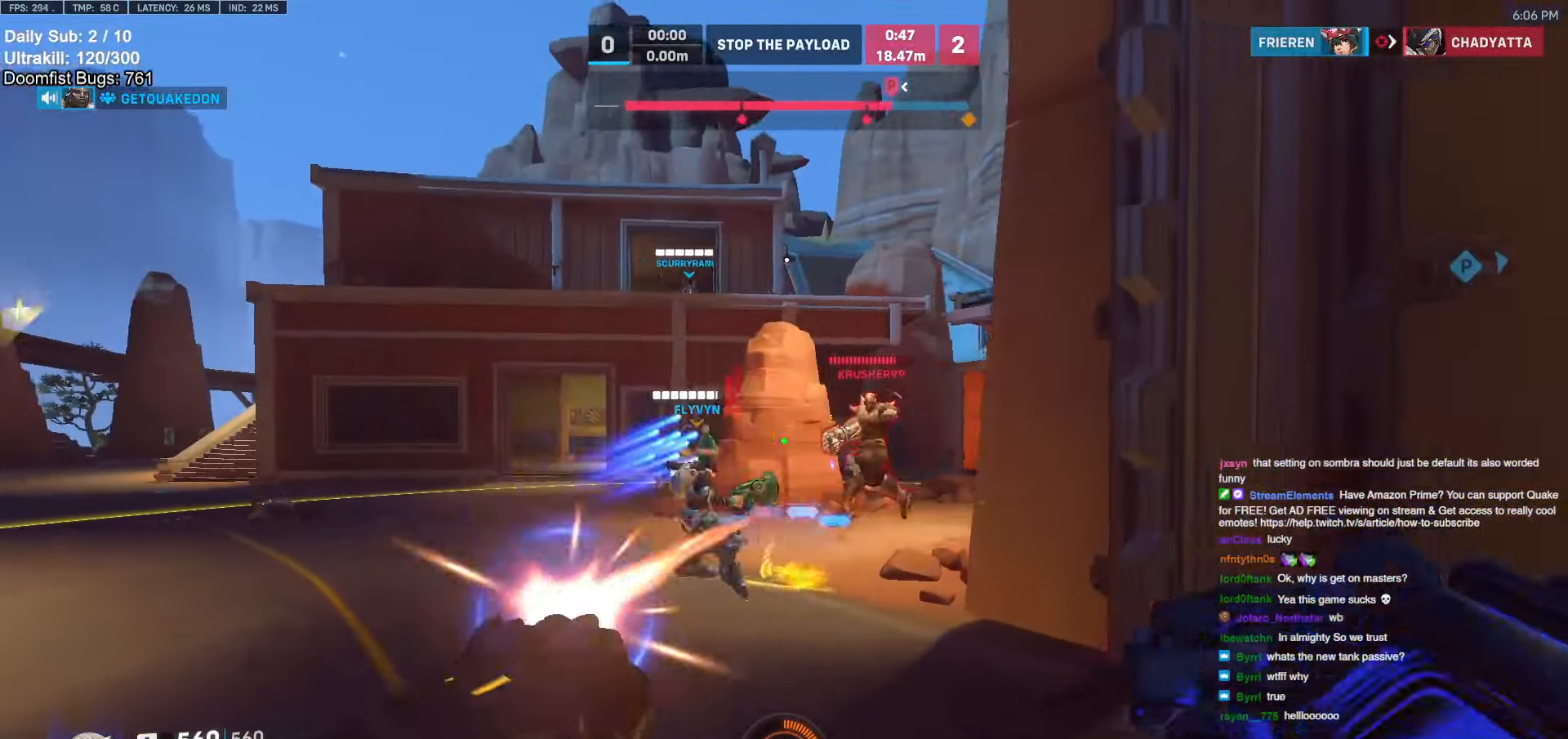
{"keys": [], "mouse": [], "events": [[33, "a", "down"], [67, "d", "up"], [67, "mouse_left", "up"], [300, "mouse_right", "up"], [350, "w", "up"], [450, "a", "up"]]}
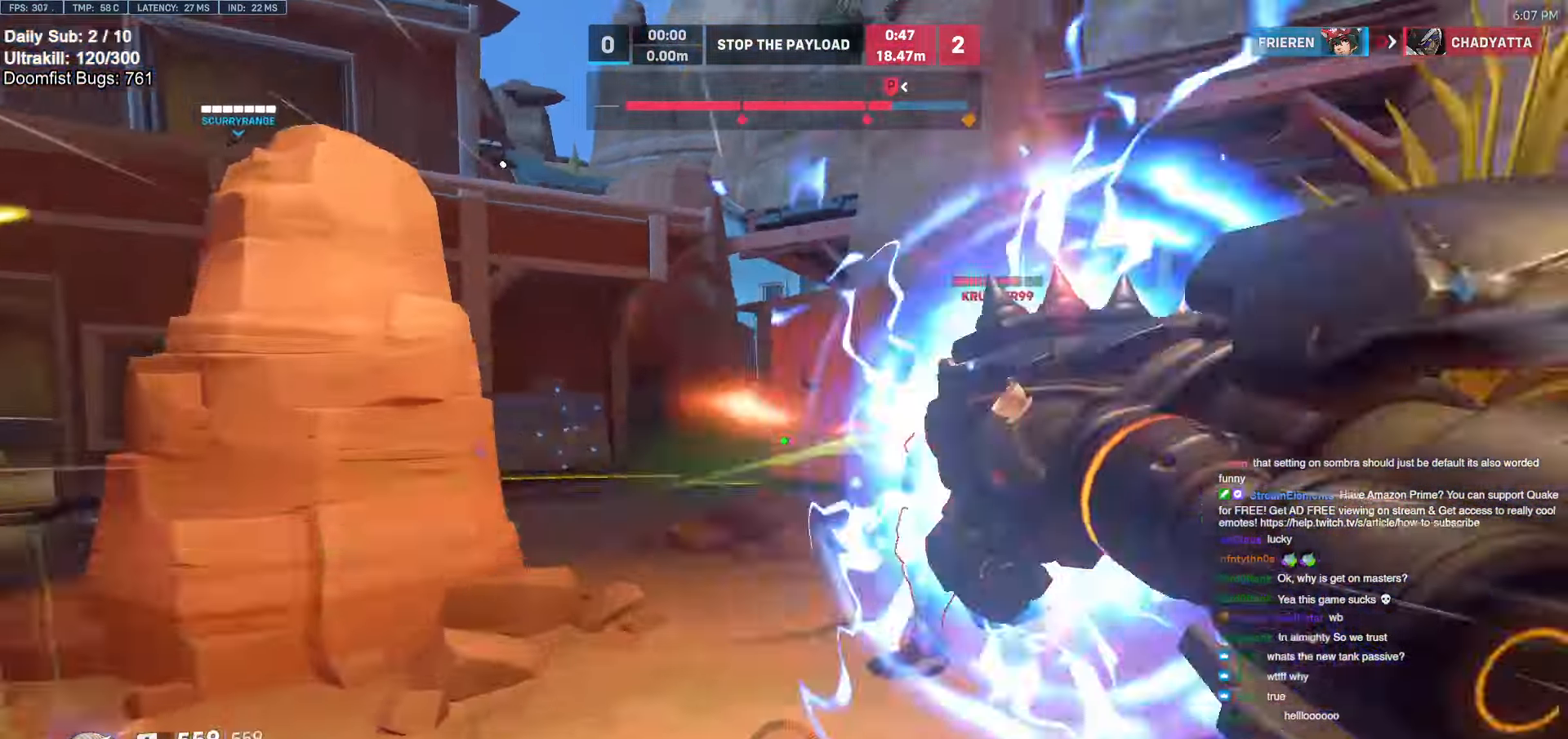
{"keys": ["s", "space"], "mouse": [], "events": [[83, "s", "down"], [283, "mouse_left", "down"], [417, "space", "down"], [467, "mouse_left", "up"]]}
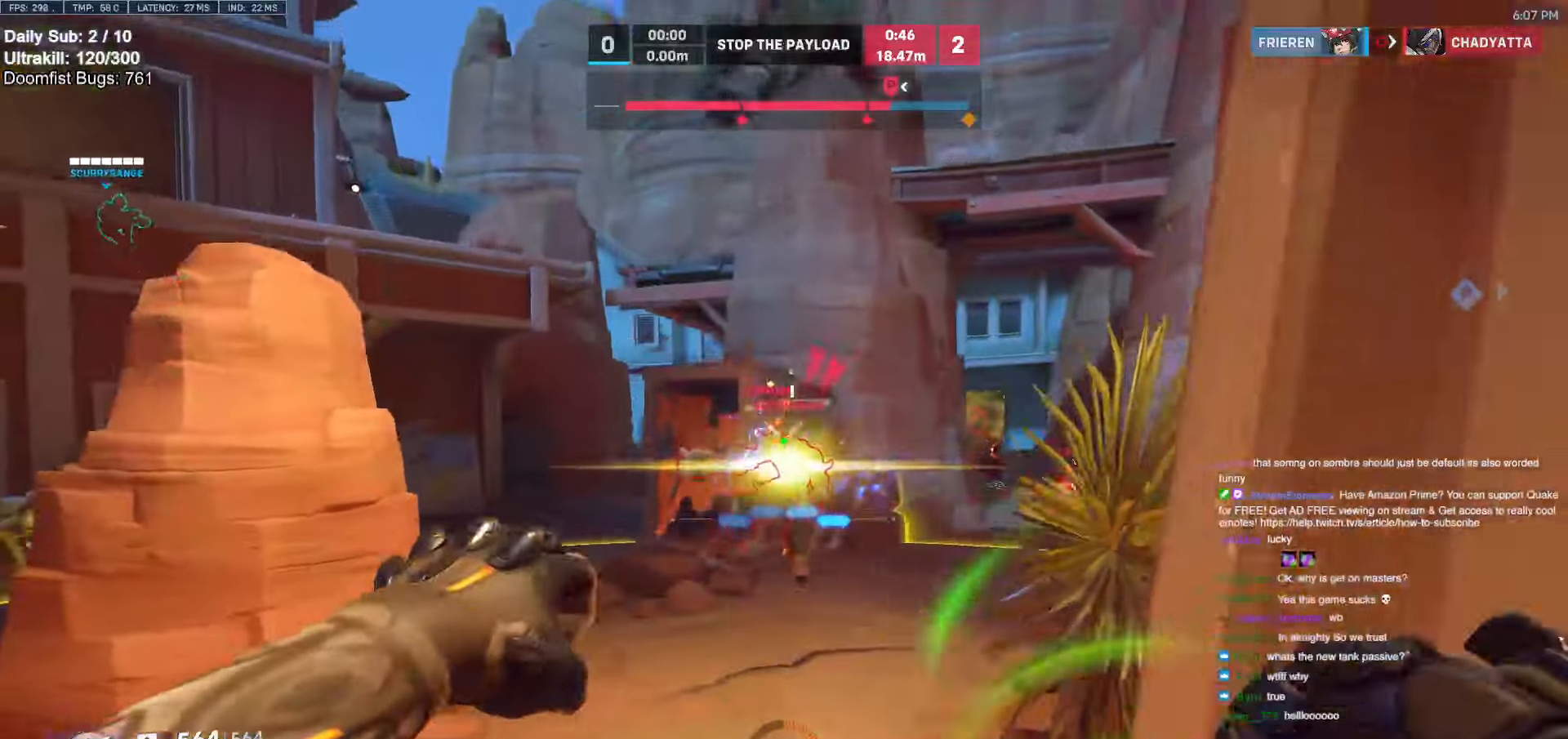
{"keys": ["d"], "mouse": [], "events": [[17, "space", "up"], [100, "d", "down"], [150, "mouse_left", "down"], [300, "mouse_left", "up"], [383, "s", "up"]]}
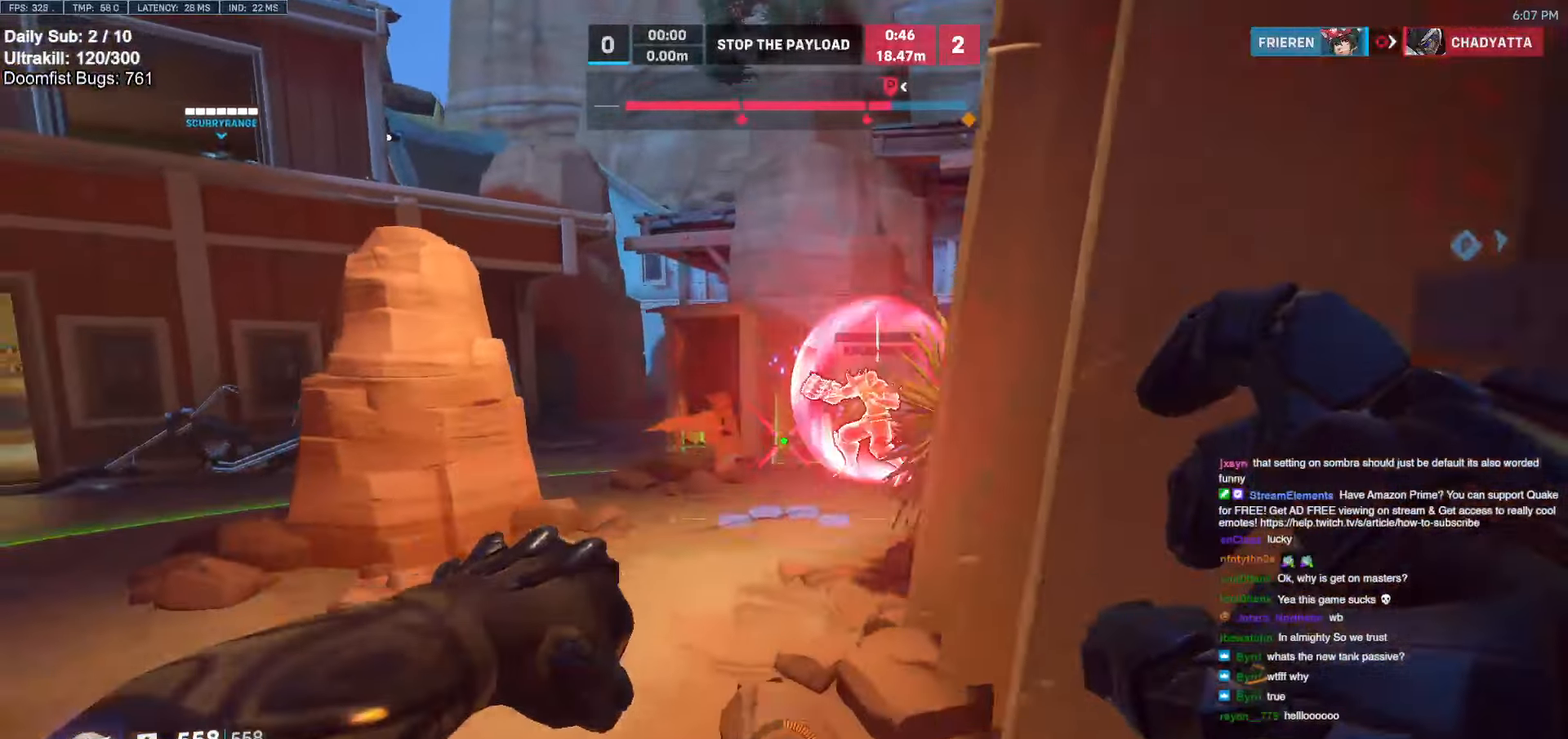
{"keys": ["d", "w"], "mouse": [], "events": [[167, "mouse_left", "down"], [300, "mouse_left", "up"], [450, "w", "down"]]}
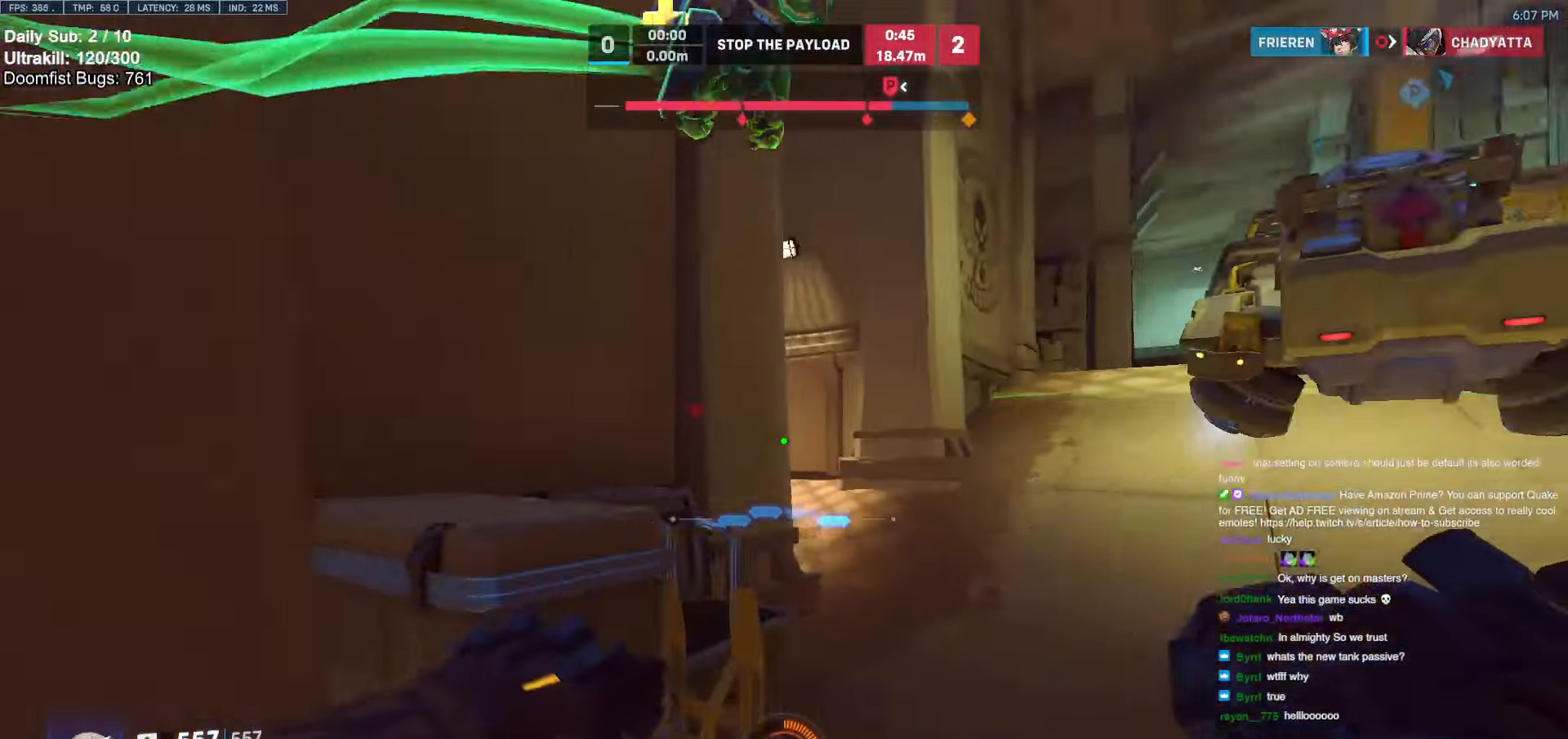
{"keys": [], "mouse": [], "events": [[367, "a", "down"], [417, "d", "up"], [467, "a", "up"], [467, "w", "up"]]}
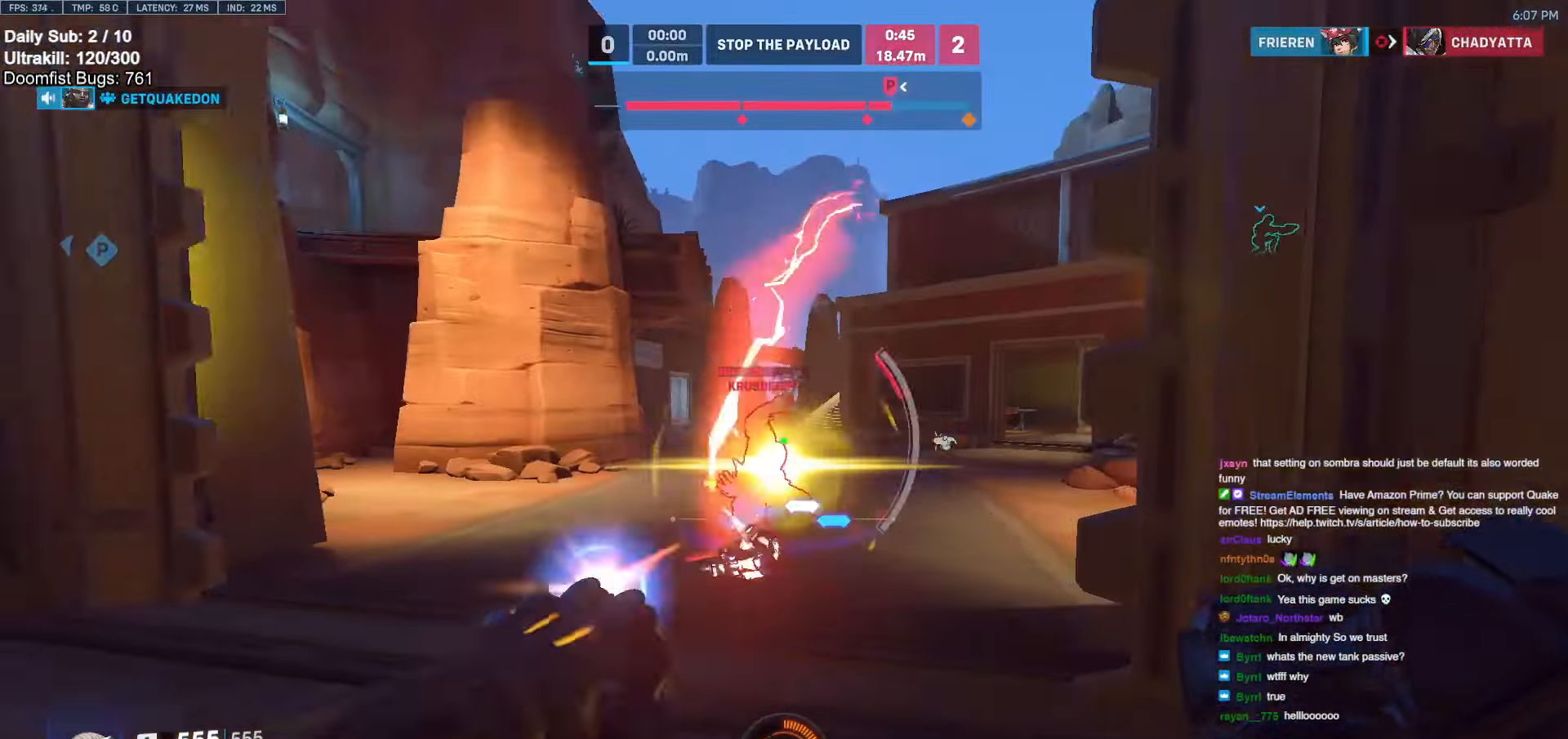
{"keys": ["d", "shift"], "mouse": [], "events": [[17, "a", "down"], [17, "mouse_left", "down"], [17, "shift", "down"], [150, "a", "up"], [150, "mouse_left", "up"], [200, "shift", "up"], [333, "d", "down"], [333, "s", "down"], [383, "s", "up"], [483, "shift", "down"]]}
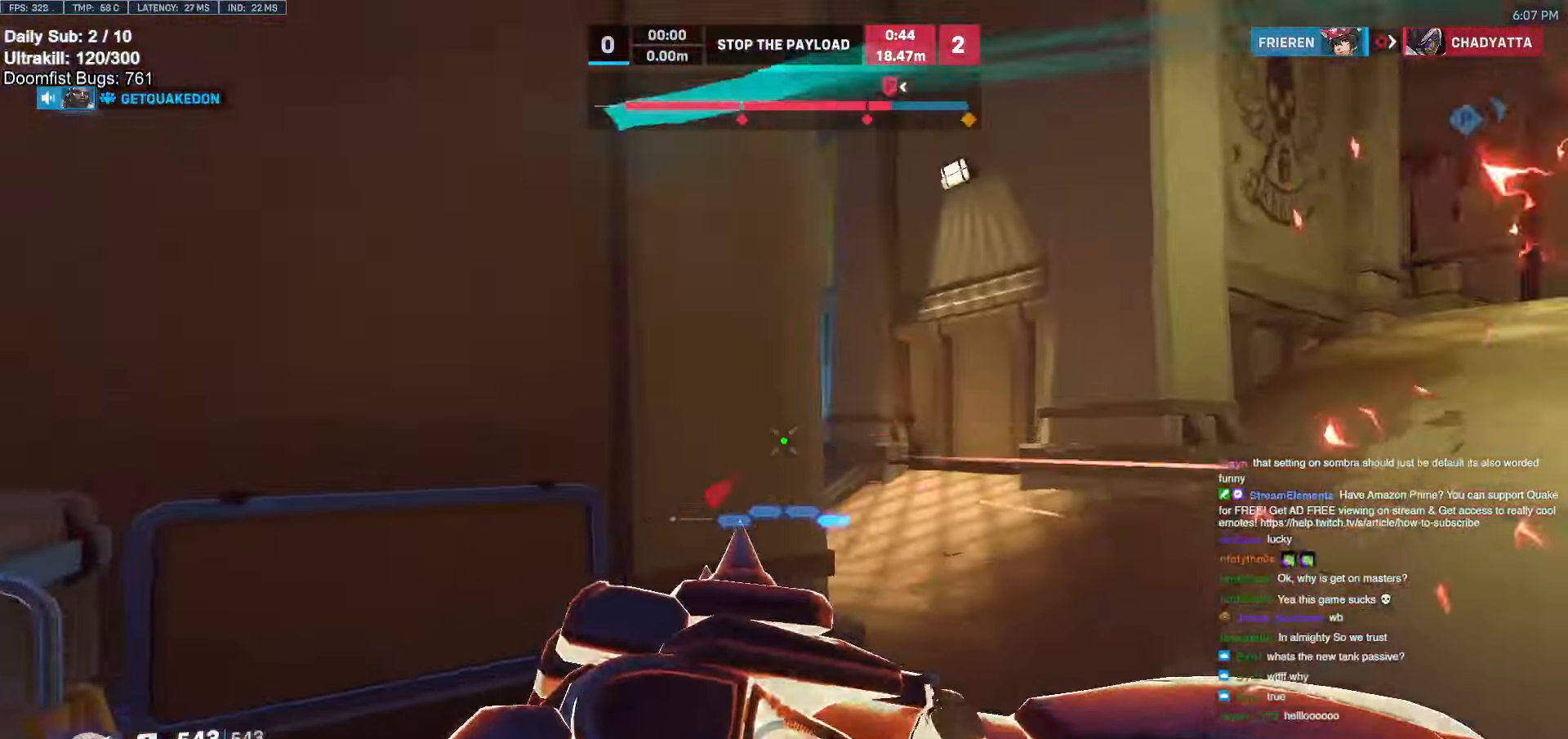
{"keys": ["d"], "mouse": [], "events": [[67, "shift", "up"], [117, "w", "down"], [500, "w", "up"]]}
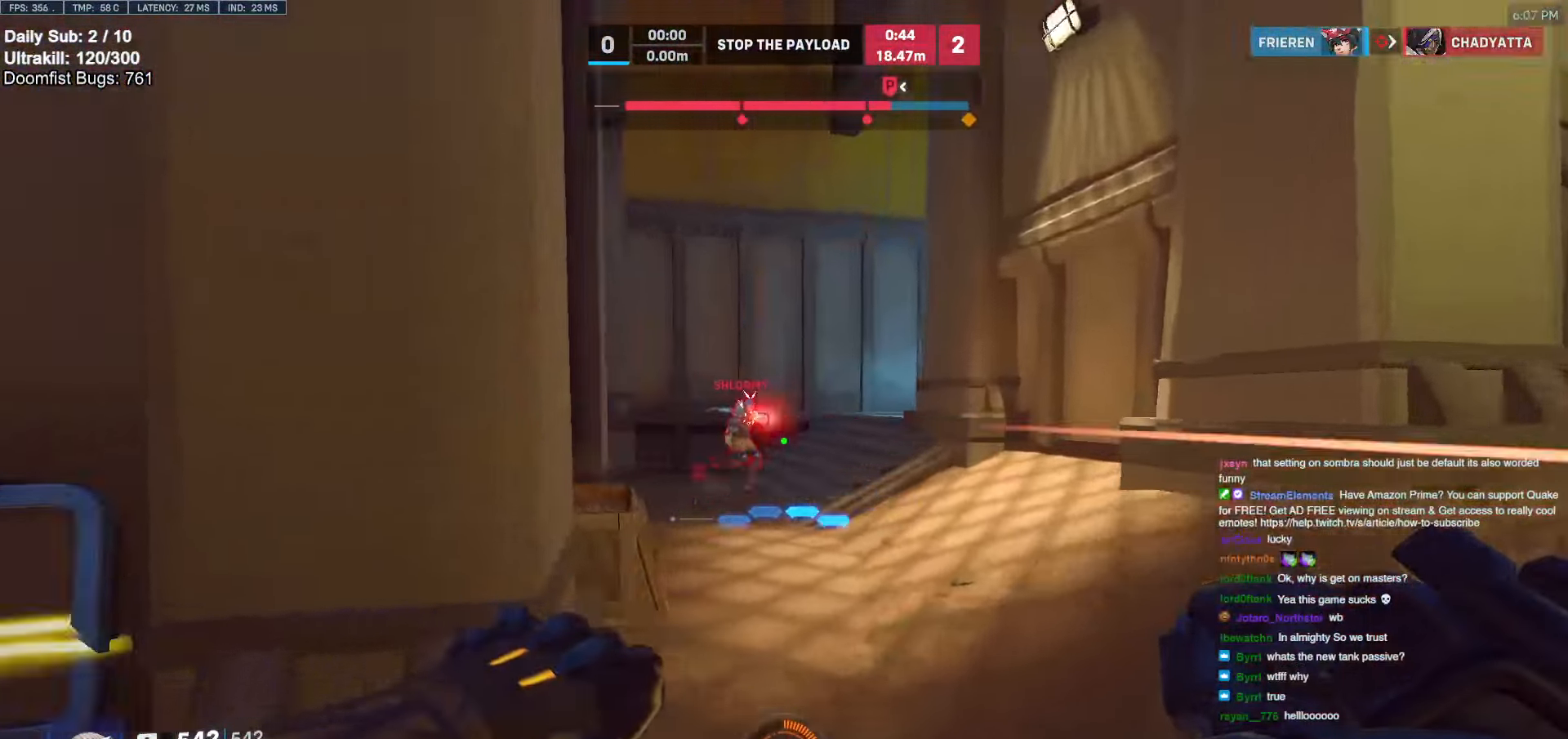
{"keys": ["a", "w"], "mouse": [], "events": [[50, "s", "down"], [83, "mouse_left", "down"], [183, "d", "up"], [183, "mouse_left", "up"], [183, "s", "up"], [233, "d", "down"], [283, "w", "down"], [317, "d", "up"], [467, "a", "down"]]}
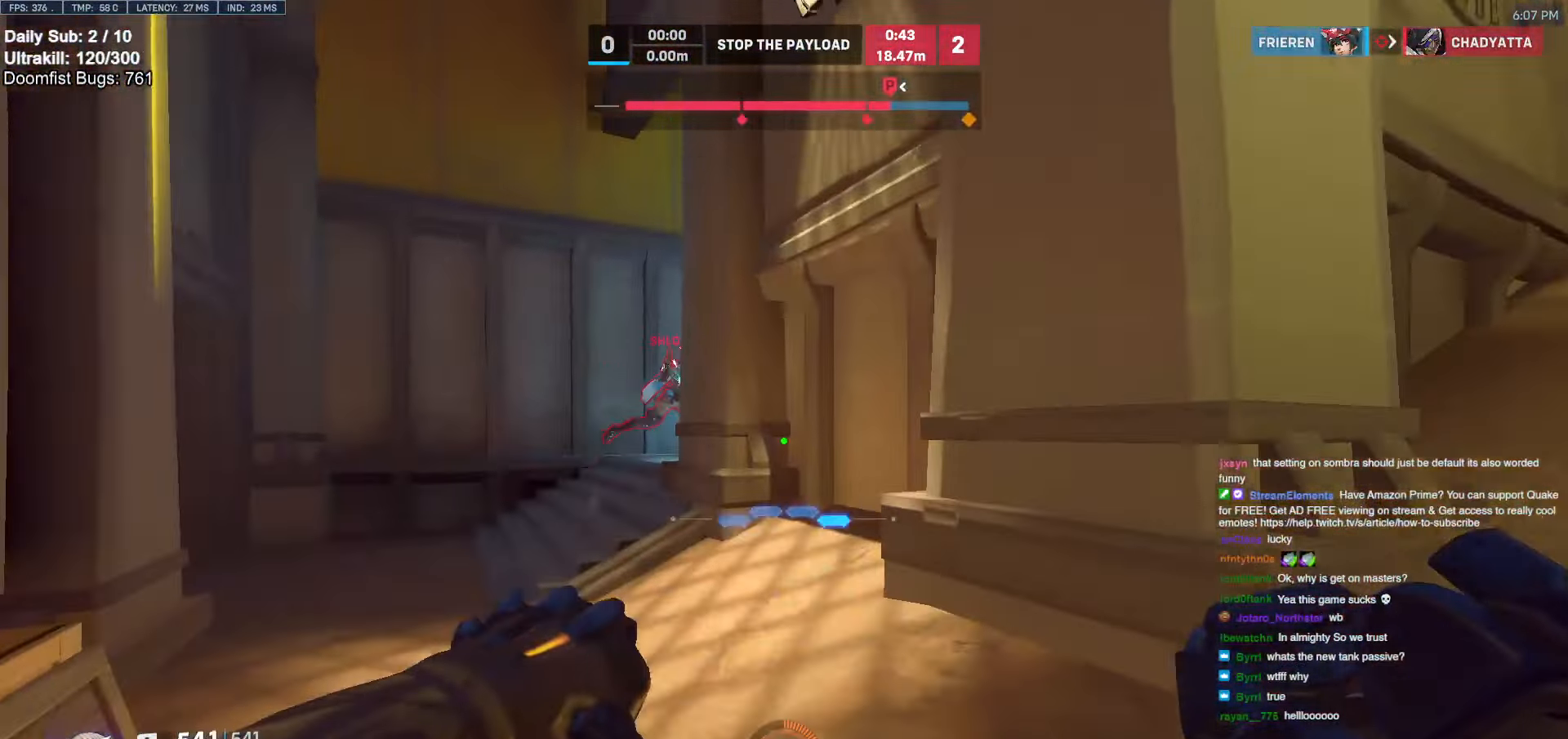
{"keys": ["a", "w"], "mouse": ["left"], "events": [[67, "mouse_left", "down"], [100, "mouse_left", "up"], [250, "a", "up"], [333, "d", "down"], [383, "mouse_left", "down"], [433, "a", "down"], [433, "d", "up"]]}
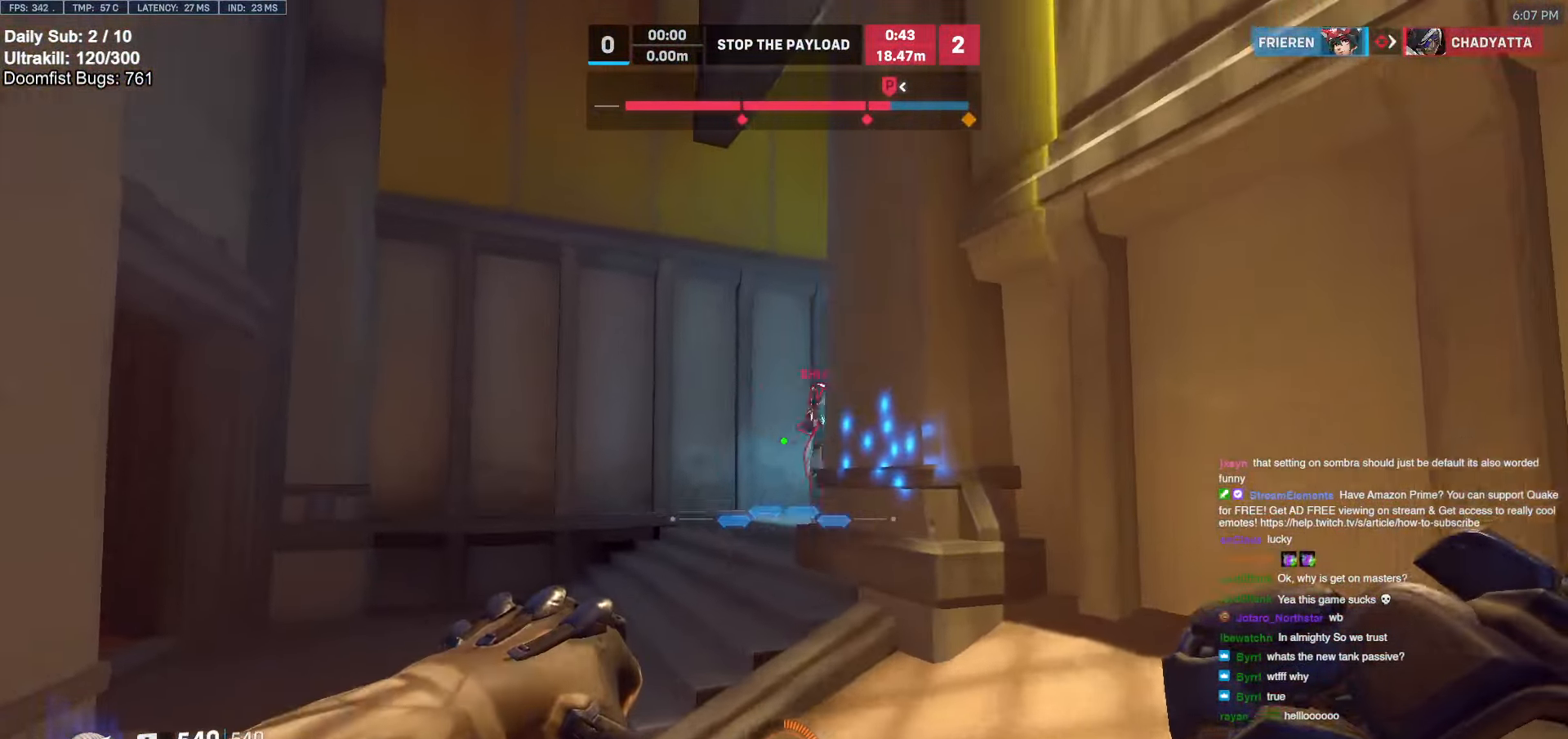
{"keys": ["w"], "mouse": ["left", "right"], "events": [[33, "a", "up"], [33, "mouse_left", "up"], [267, "a", "down"], [300, "space", "down"], [350, "mouse_left", "down"], [400, "a", "up"], [400, "mouse_right", "down"], [400, "space", "up"]]}
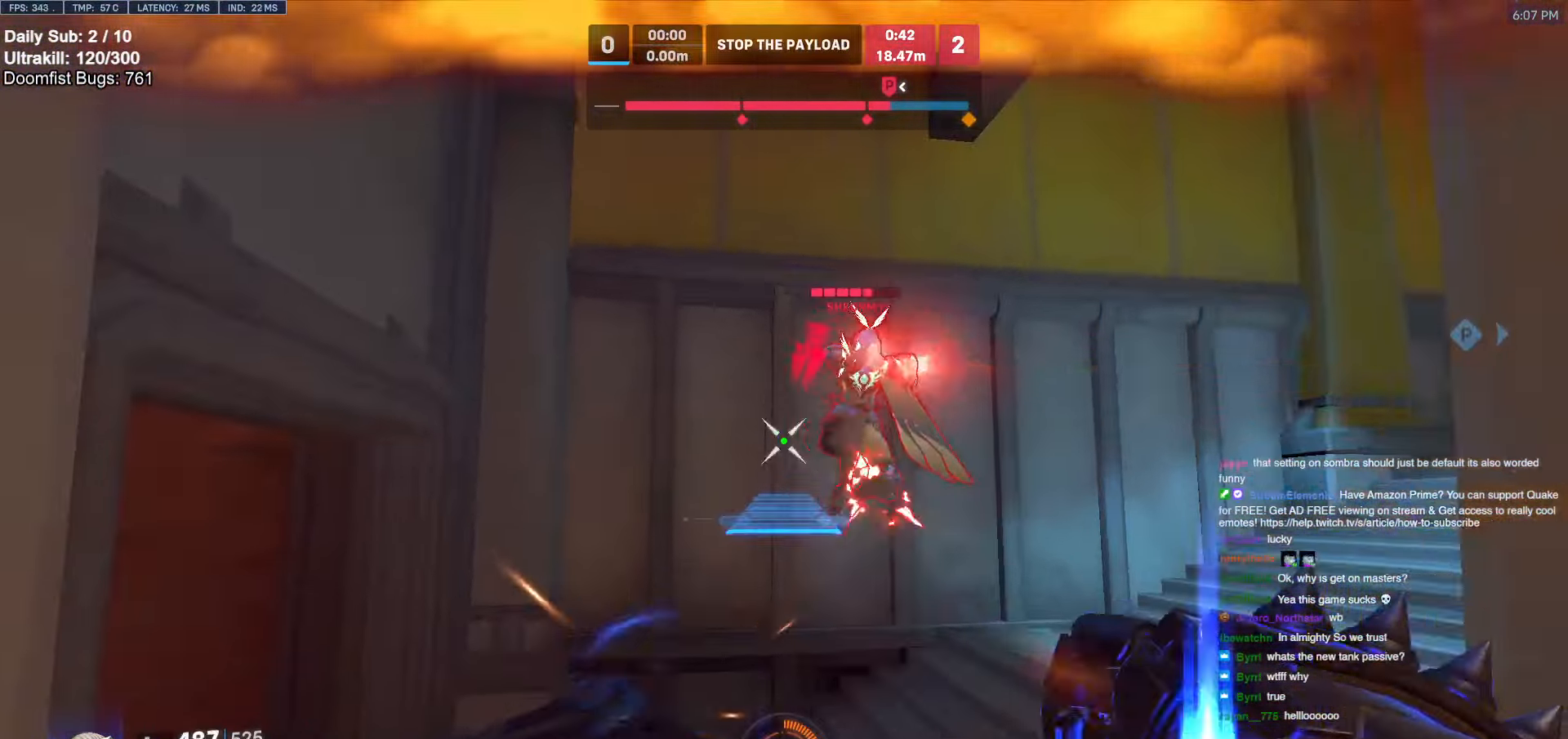
{"keys": ["a", "w"], "mouse": ["right"], "events": [[50, "mouse_left", "up"], [467, "a", "down"]]}
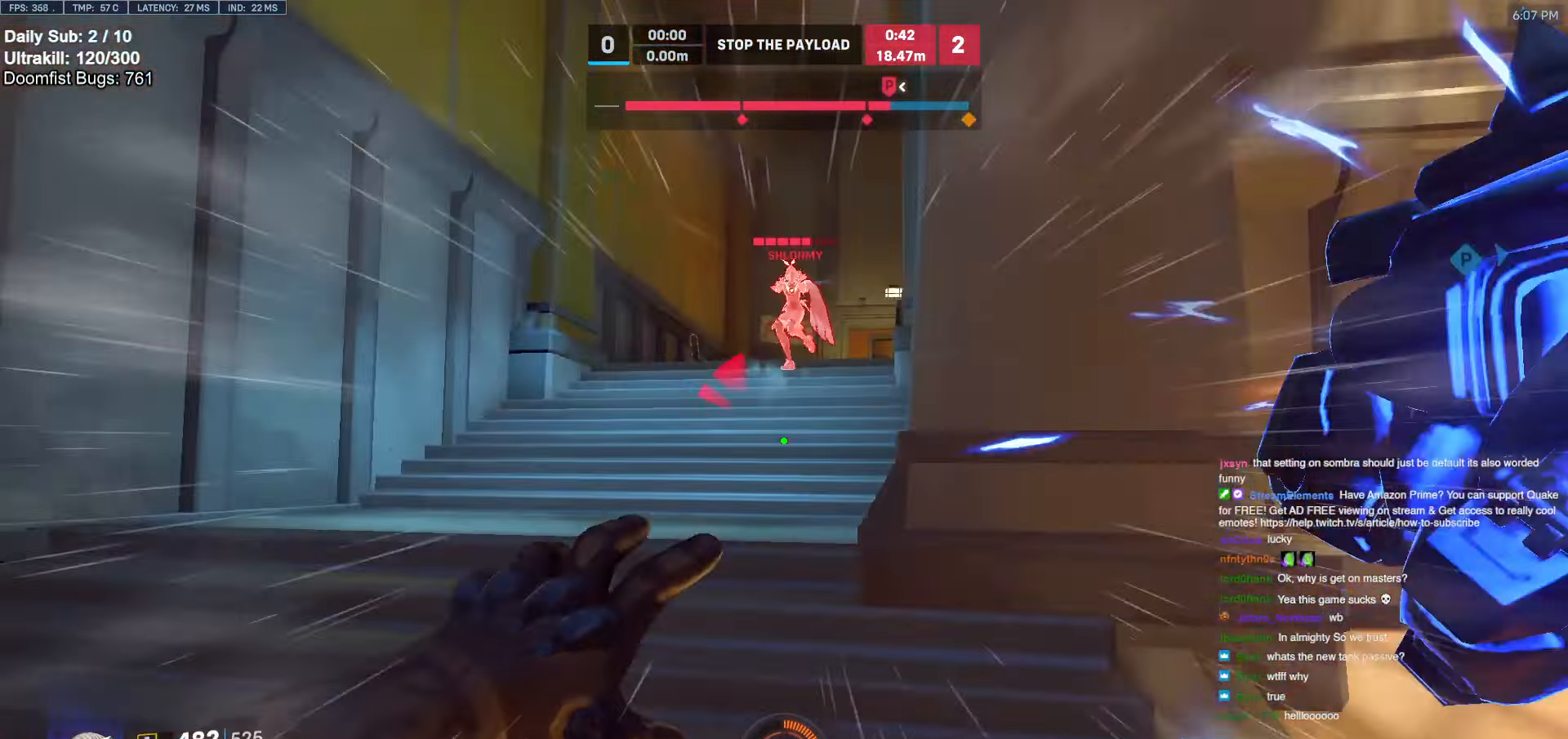
{"keys": ["w"], "mouse": [], "events": [[17, "mouse_right", "up"], [67, "a", "up"]]}